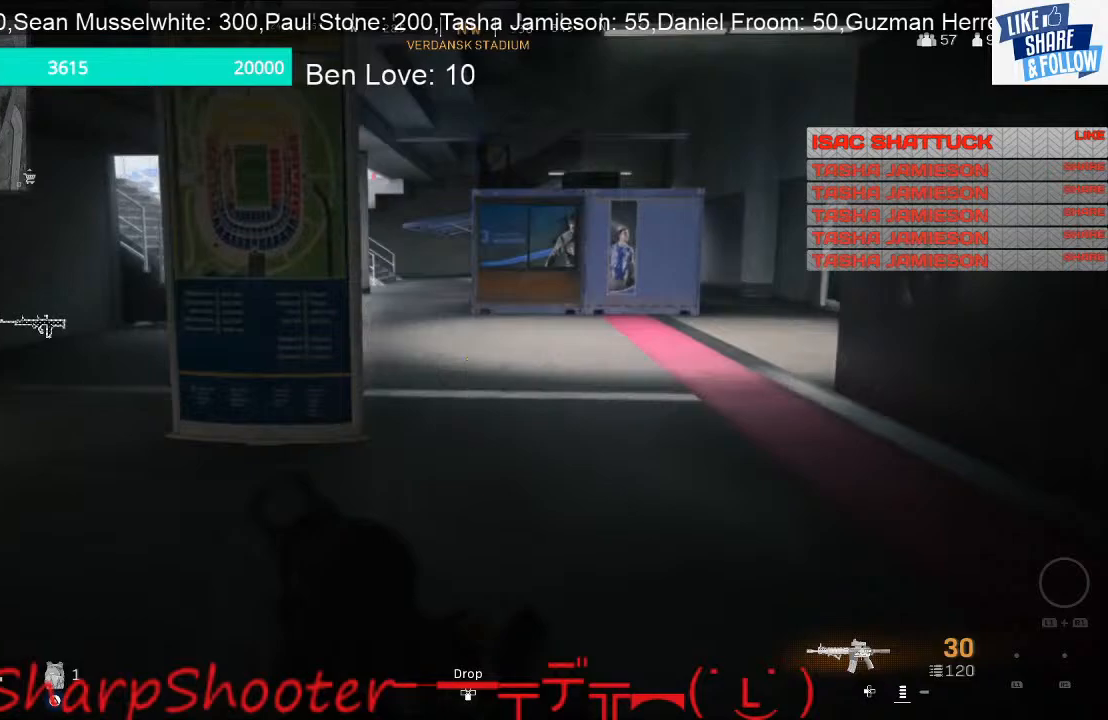
Gameplay with a controller (PlayStation layout); each line is a JSON object with the inputs held at the frame after it. "events" lists button and stick changes between this image and that frame as [ms after this image, input, new state], when the widget could be followed in between.
{"buttons": [], "left_stick": "up-right", "right_stick": "center", "events": []}
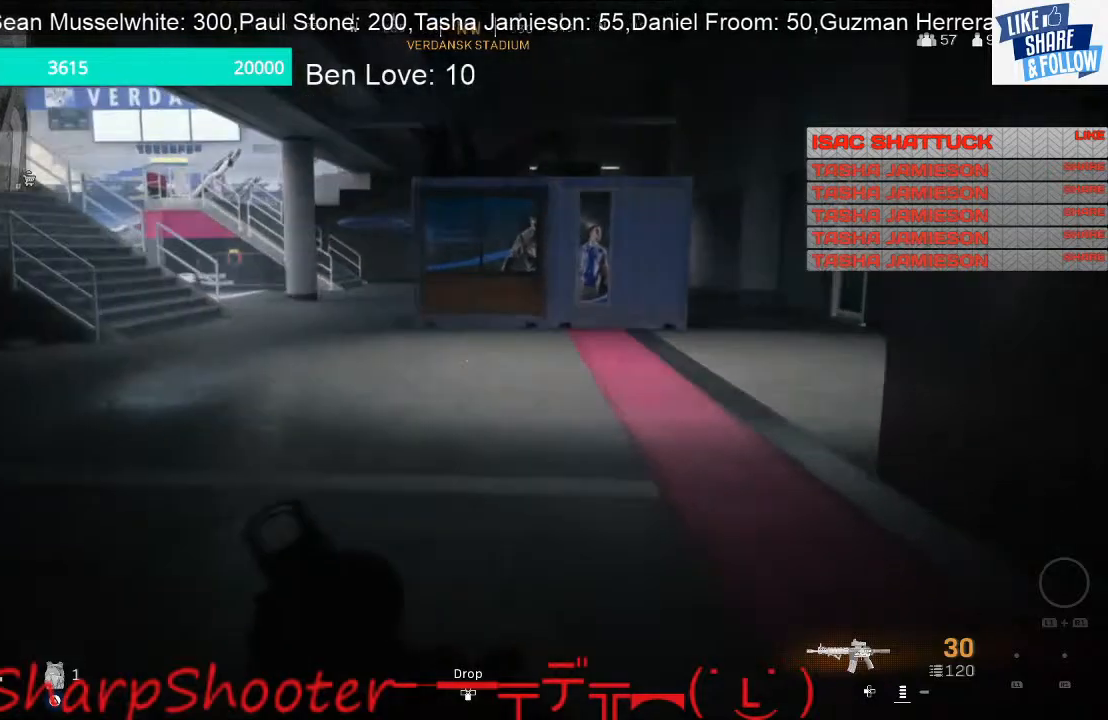
{"buttons": [], "left_stick": "up-right", "right_stick": "center", "events": []}
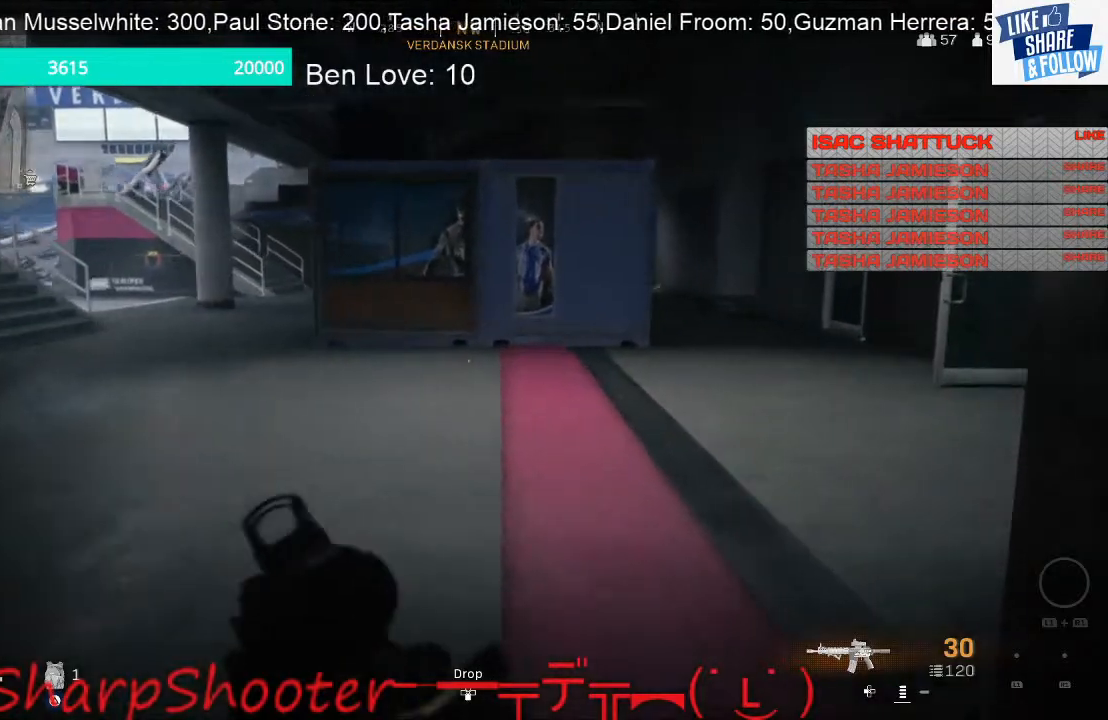
{"buttons": [], "left_stick": "up-right", "right_stick": "center", "events": [[333, "right_stick", "right"], [467, "right_stick", "center"]]}
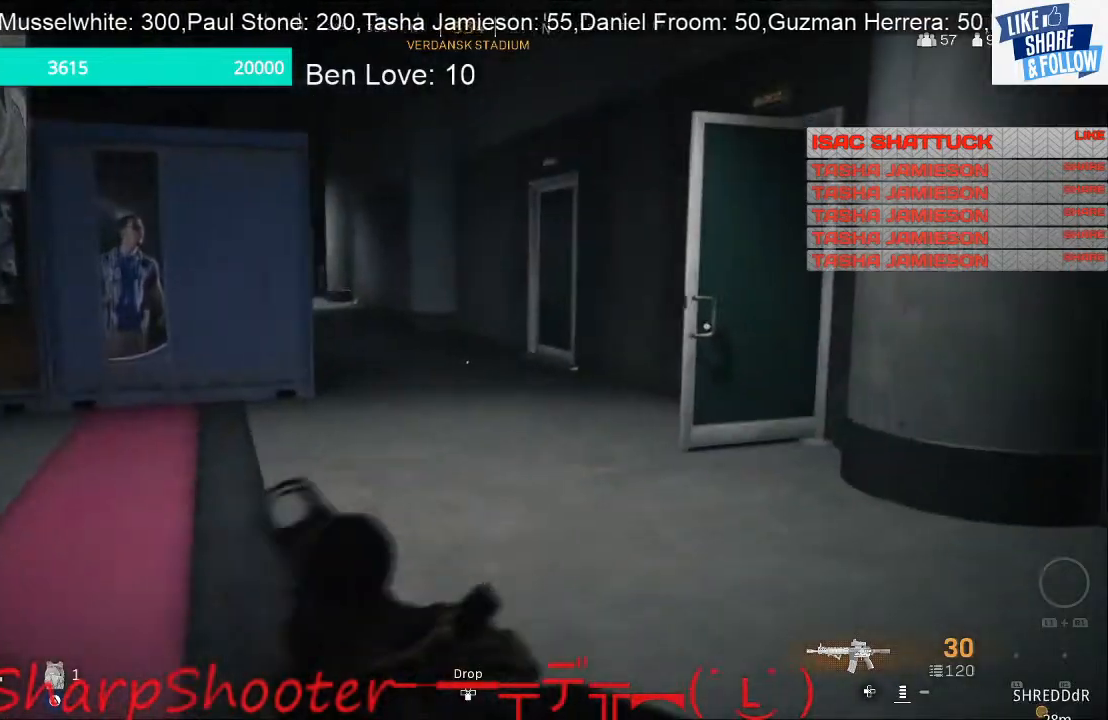
{"buttons": [], "left_stick": "up", "right_stick": "left", "events": [[333, "left_stick", "up"], [400, "right_stick", "left"]]}
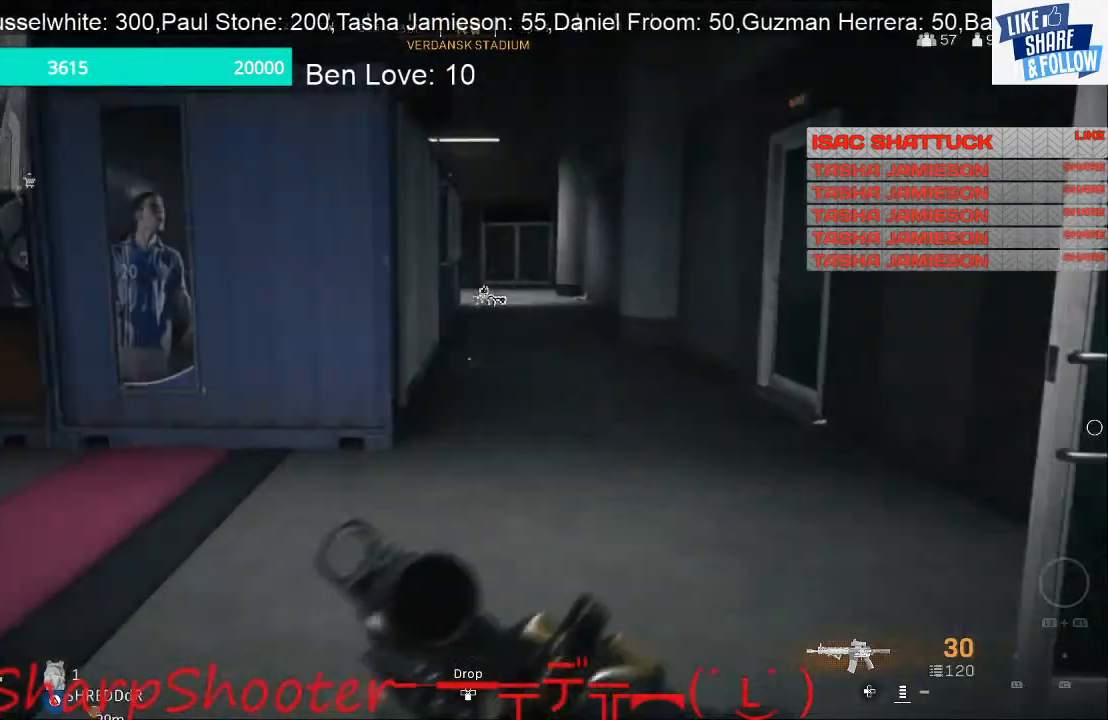
{"buttons": [], "left_stick": "up-right", "right_stick": "center", "events": [[67, "right_stick", "center"], [433, "left_stick", "up-right"]]}
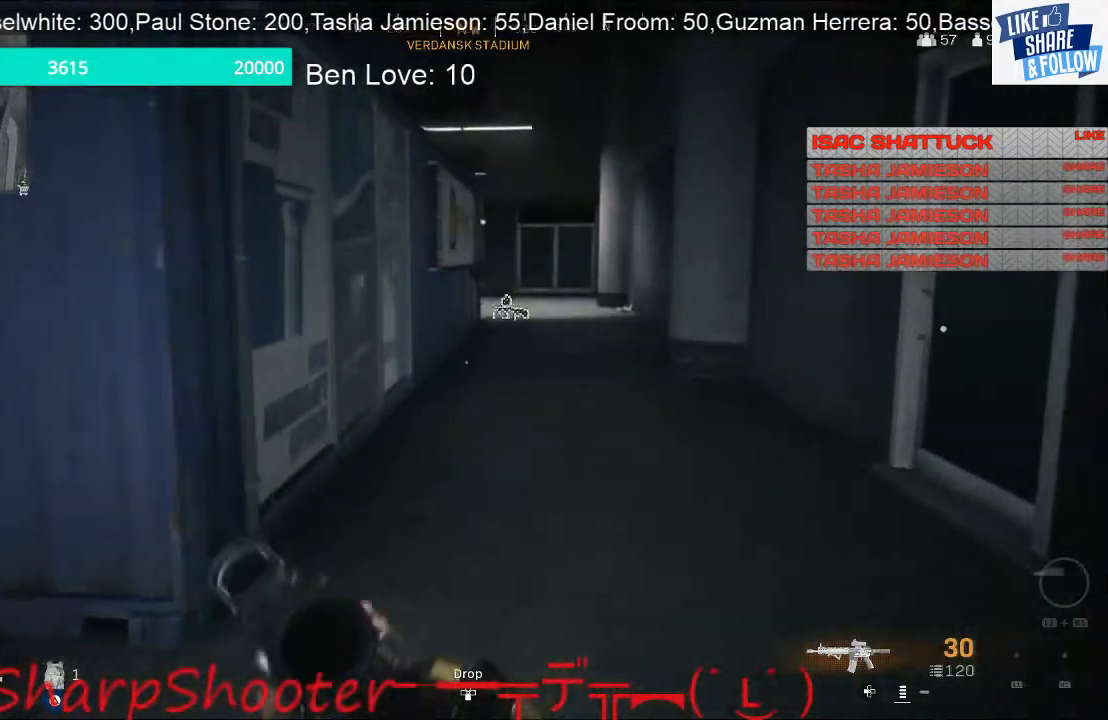
{"buttons": [], "left_stick": "up-right", "right_stick": "center", "events": []}
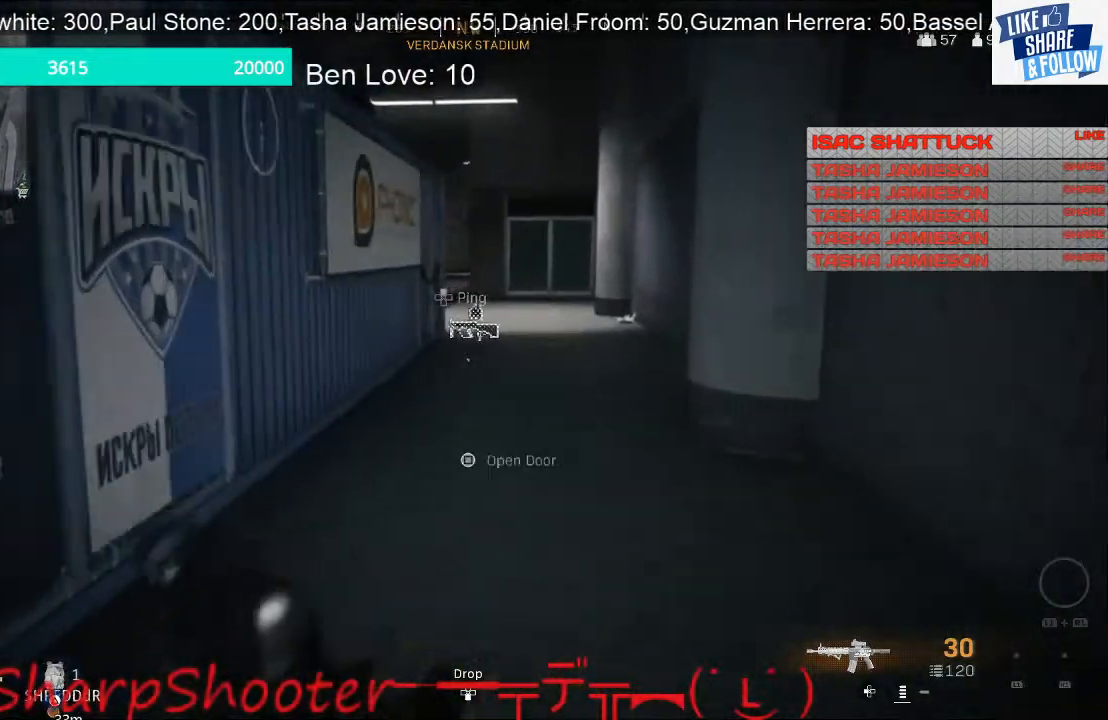
{"buttons": [], "left_stick": "up-right", "right_stick": "center", "events": []}
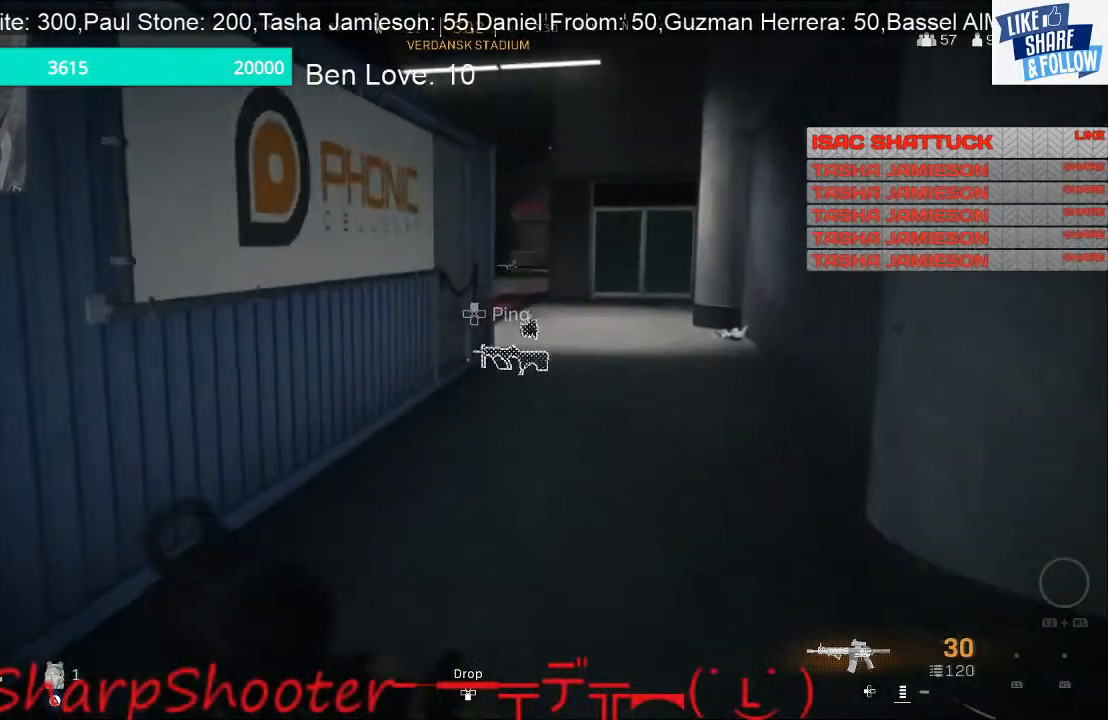
{"buttons": [], "left_stick": "up-right", "right_stick": "center", "events": []}
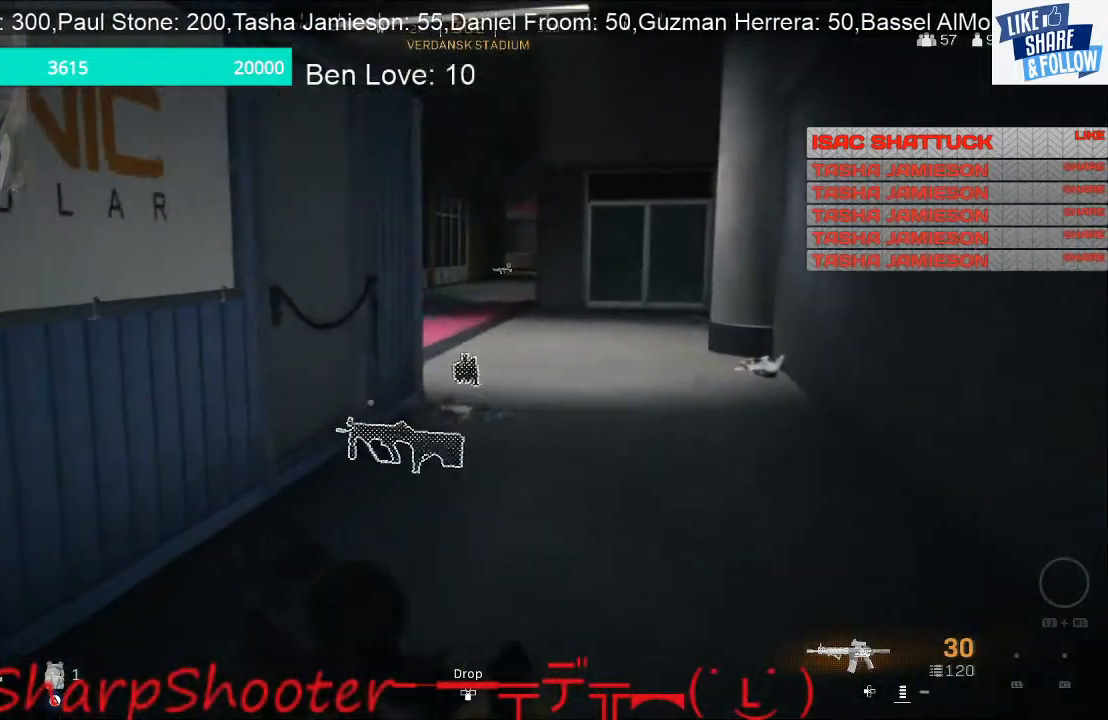
{"buttons": [], "left_stick": "up-right", "right_stick": "left", "events": [[500, "right_stick", "left"]]}
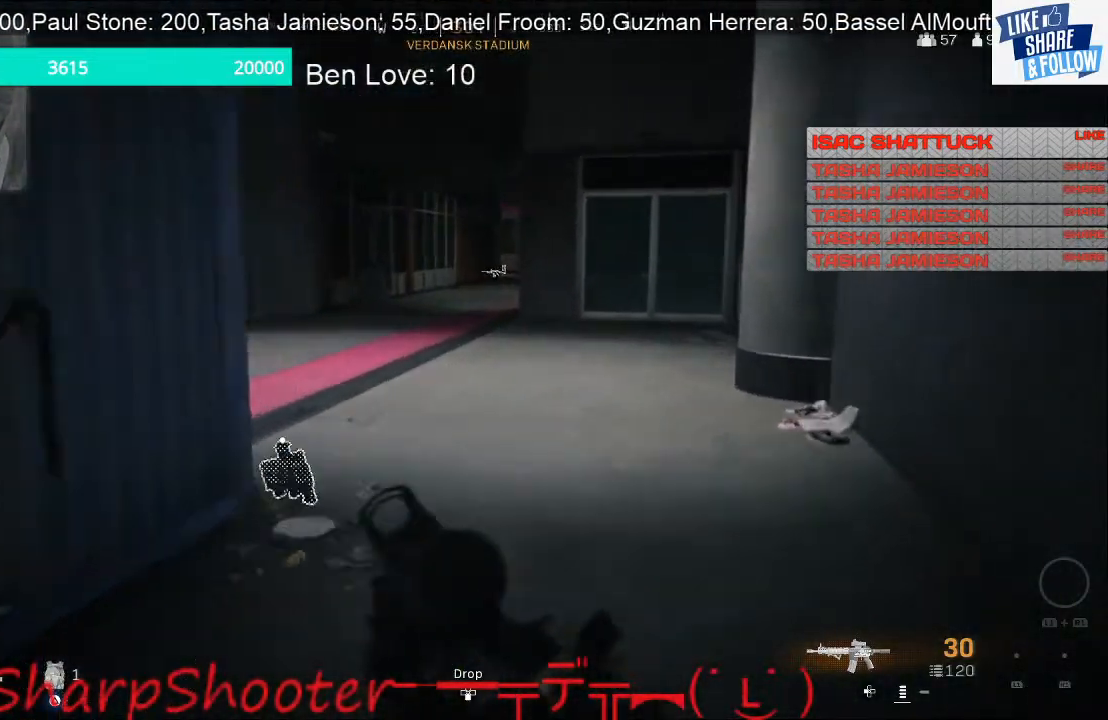
{"buttons": [], "left_stick": "up-right", "right_stick": "center", "events": [[233, "right_stick", "center"]]}
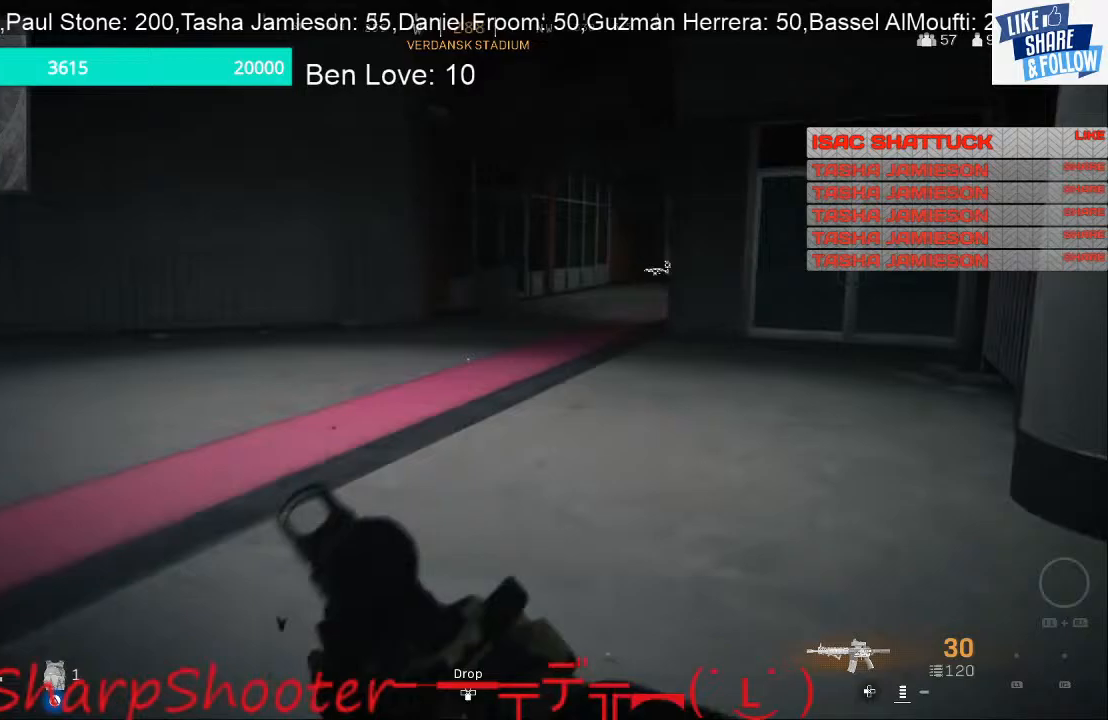
{"buttons": [], "left_stick": "up-right", "right_stick": "center", "events": []}
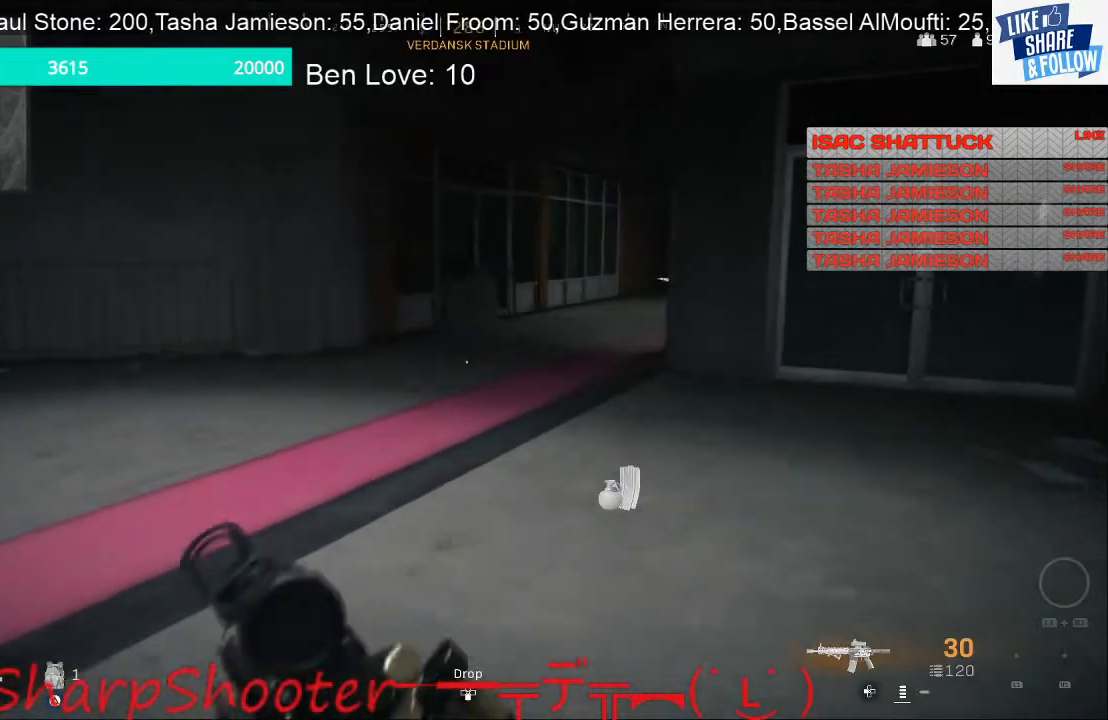
{"buttons": [], "left_stick": "up-right", "right_stick": "center", "events": [[200, "right_stick", "left"], [467, "right_stick", "center"]]}
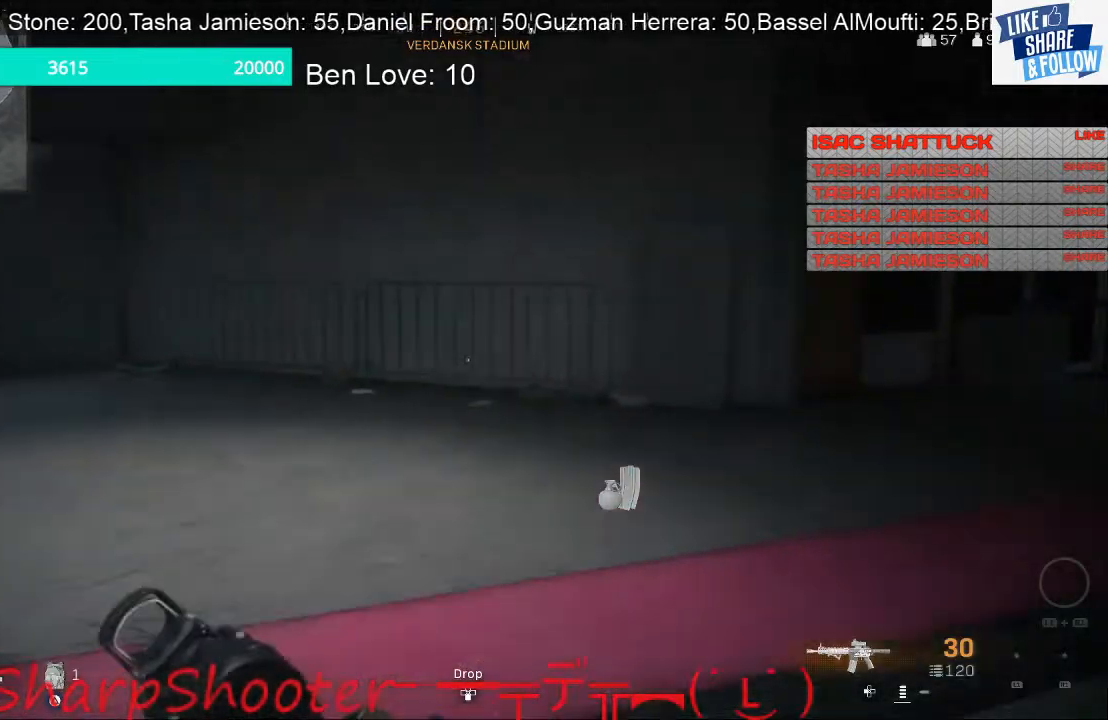
{"buttons": [], "left_stick": "up-right", "right_stick": "center", "events": [[100, "right_stick", "right"], [433, "right_stick", "center"]]}
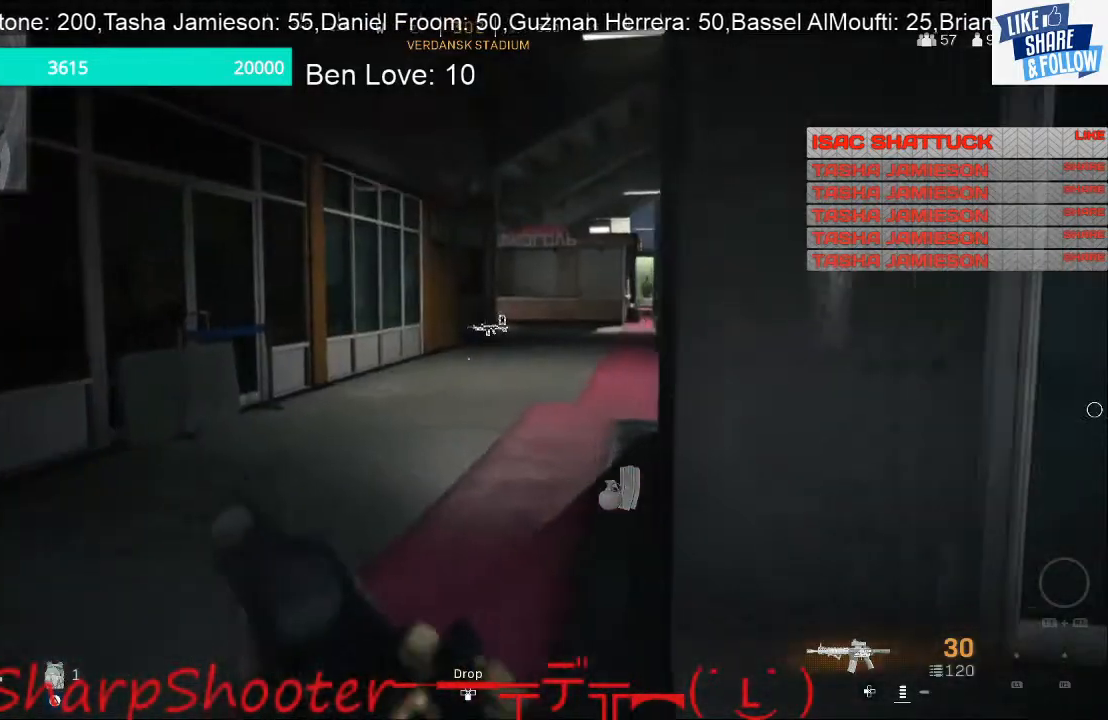
{"buttons": [], "left_stick": "up-right", "right_stick": "center", "events": []}
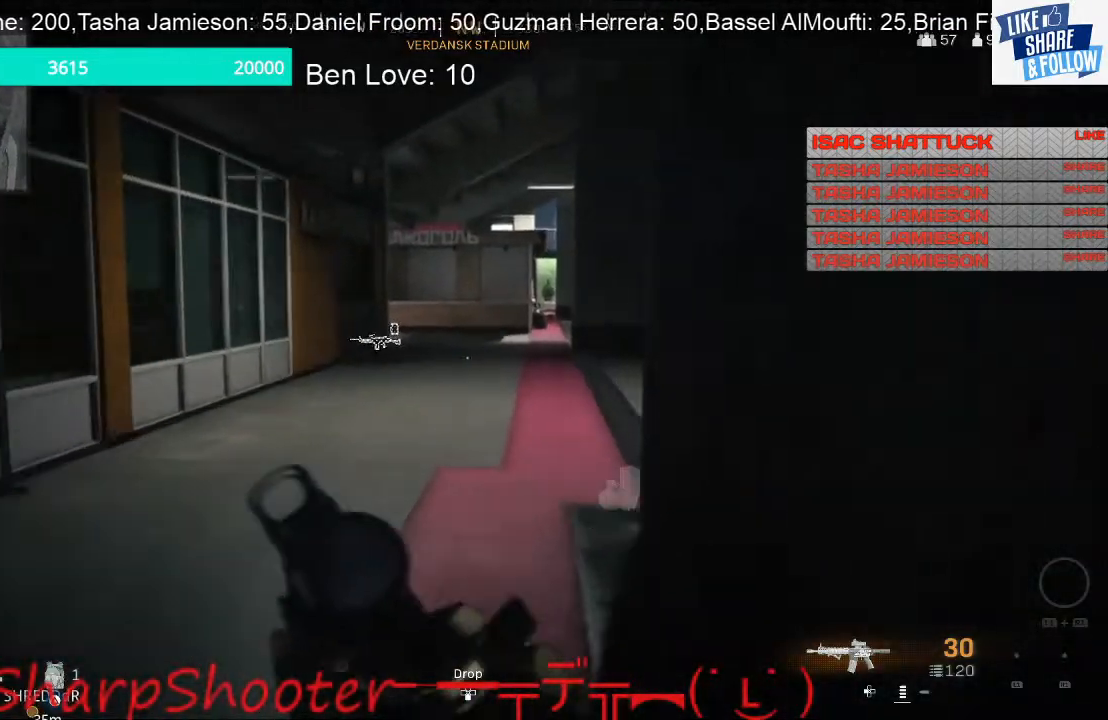
{"buttons": [], "left_stick": "up-right", "right_stick": "center", "events": []}
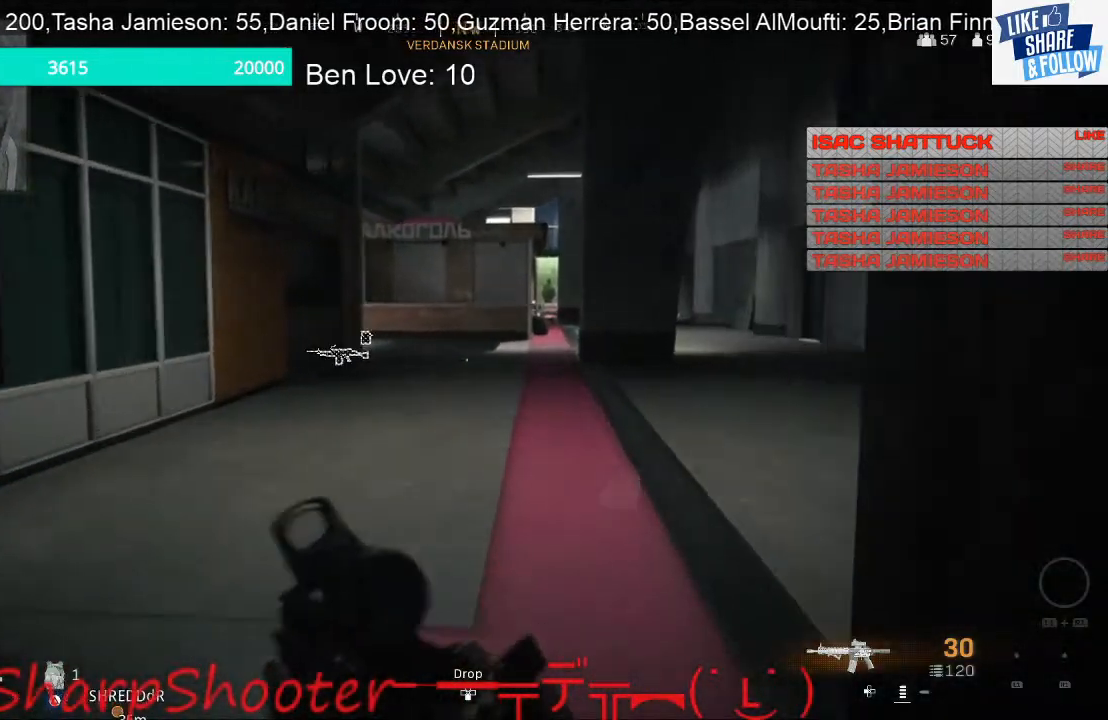
{"buttons": [], "left_stick": "up-right", "right_stick": "right", "events": [[300, "right_stick", "right"]]}
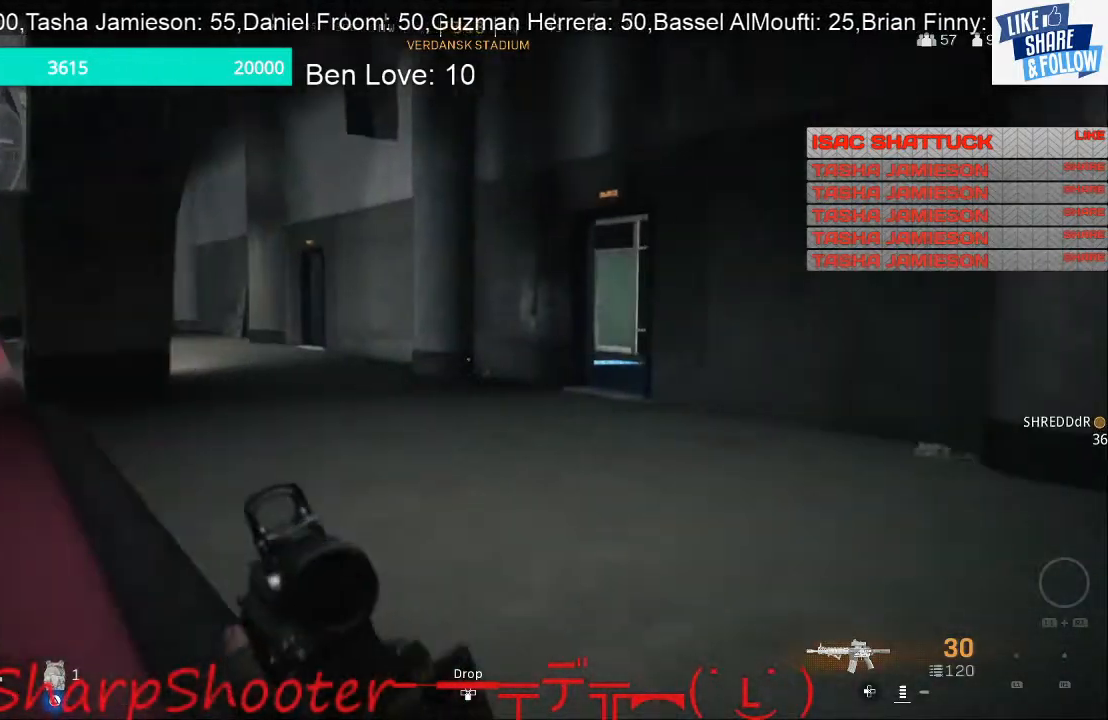
{"buttons": [], "left_stick": "up-right", "right_stick": "center", "events": [[33, "right_stick", "center"]]}
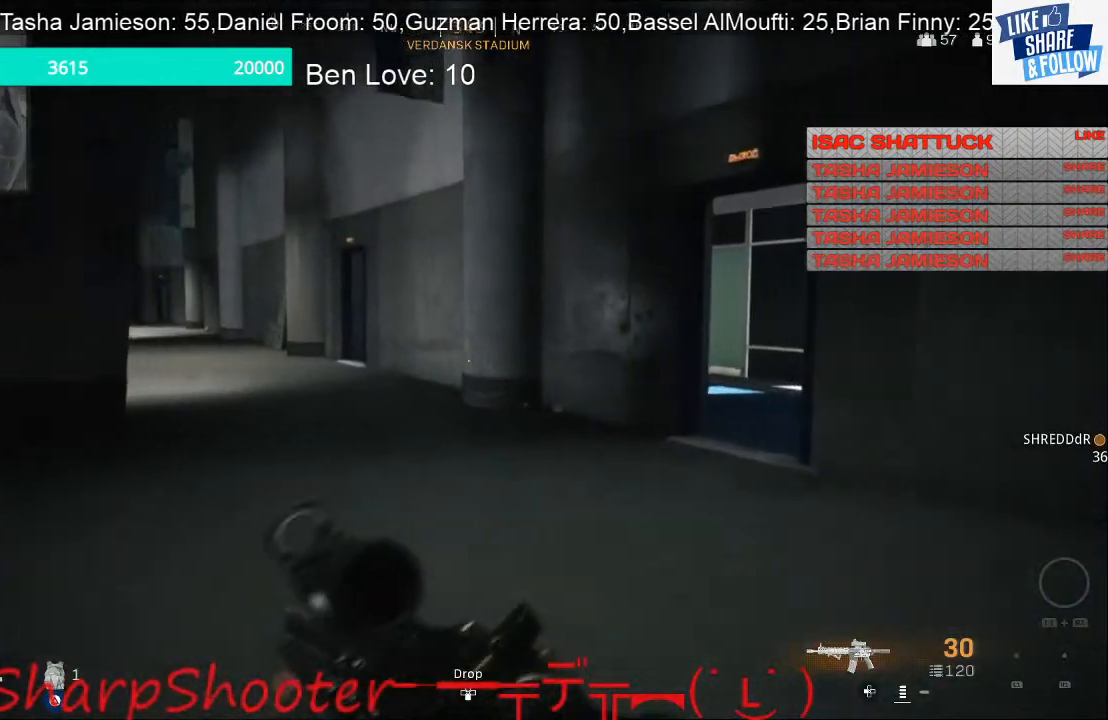
{"buttons": [], "left_stick": "up-right", "right_stick": "center", "events": [[33, "right_stick", "left"], [333, "right_stick", "center"]]}
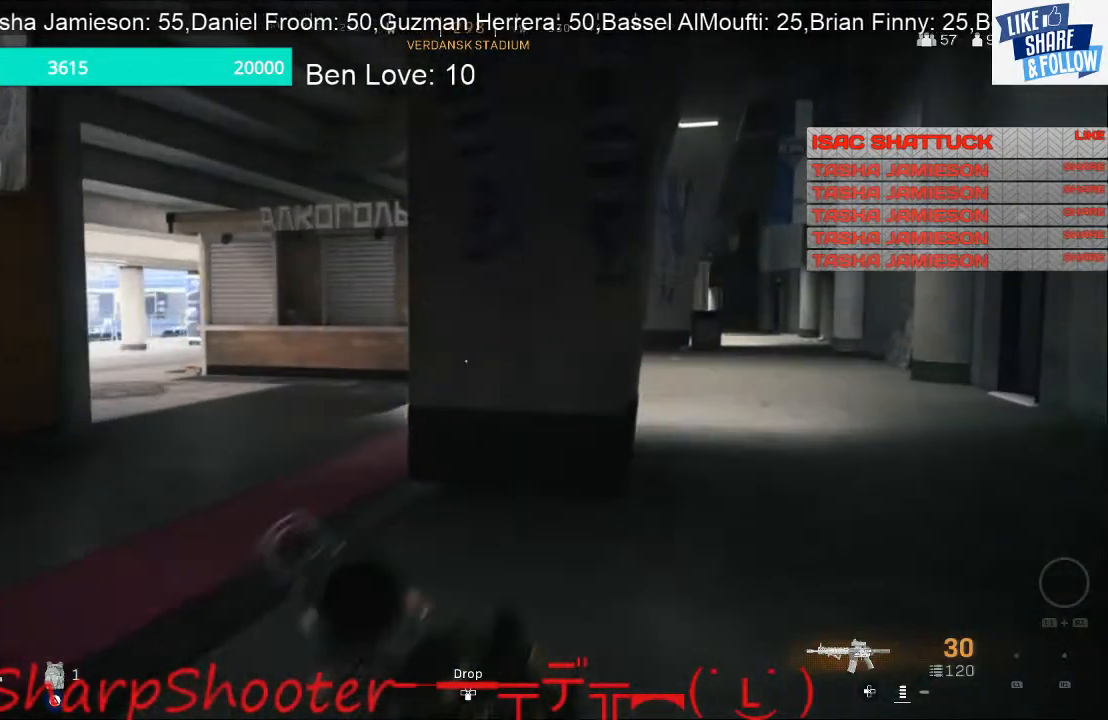
{"buttons": [], "left_stick": "up-right", "right_stick": "center", "events": [[267, "right_stick", "right"], [433, "right_stick", "center"]]}
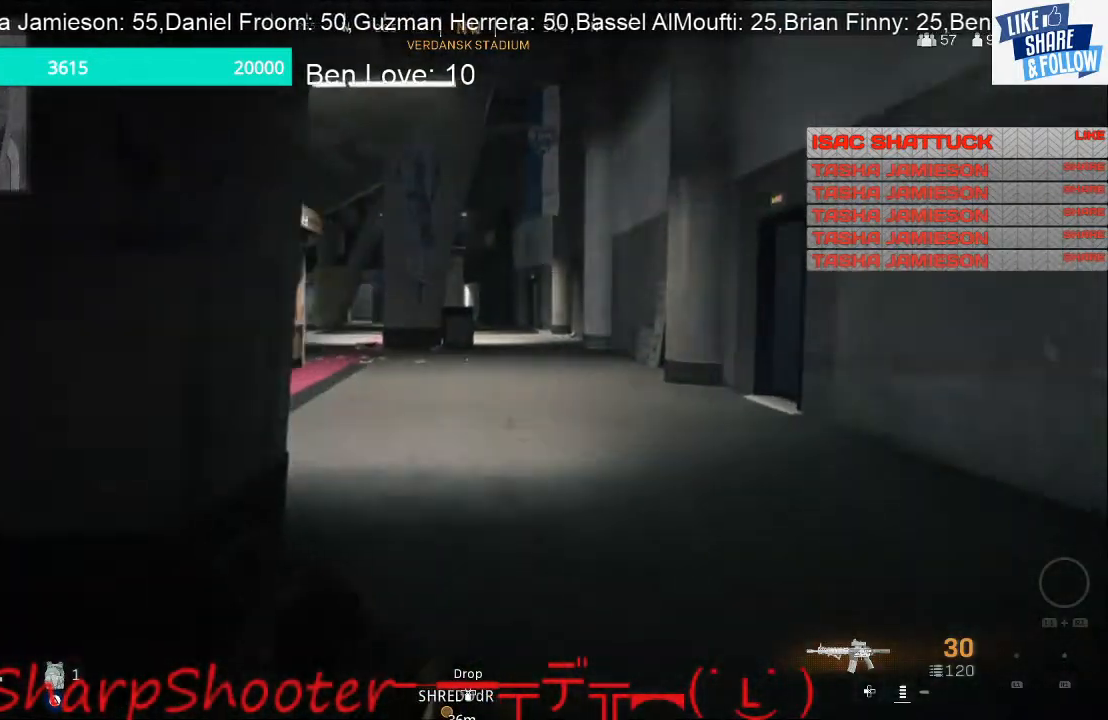
{"buttons": [], "left_stick": "up-right", "right_stick": "left", "events": [[433, "right_stick", "left"]]}
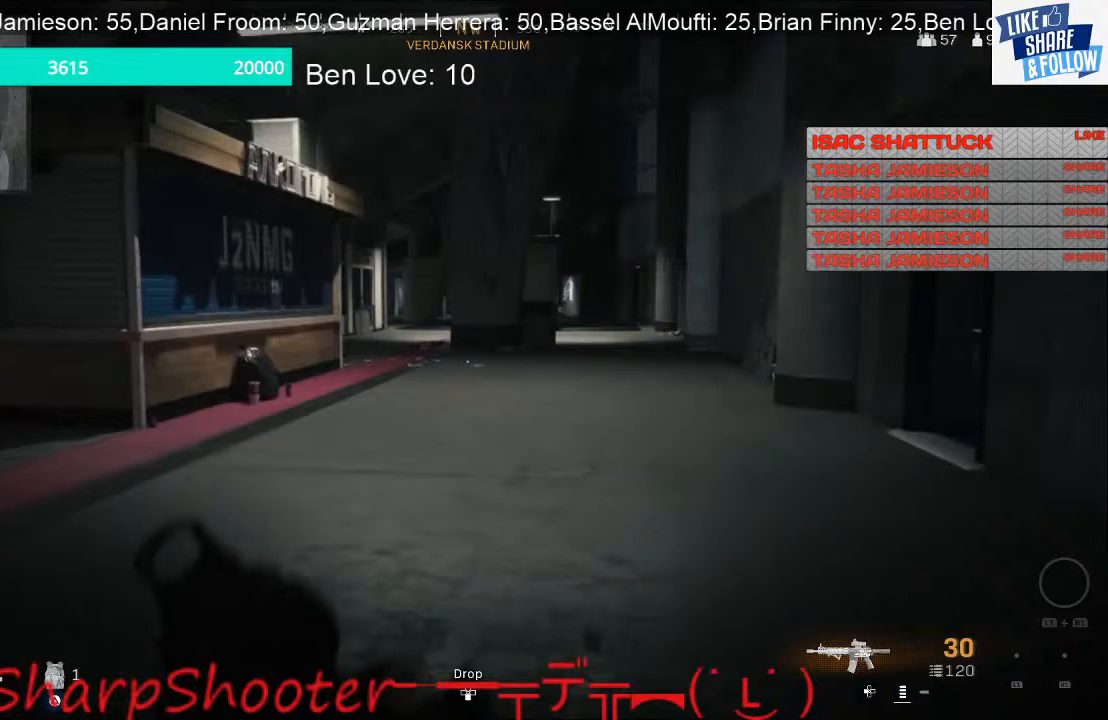
{"buttons": [], "left_stick": "up-right", "right_stick": "left", "events": [[67, "right_stick", "center"], [333, "right_stick", "left"]]}
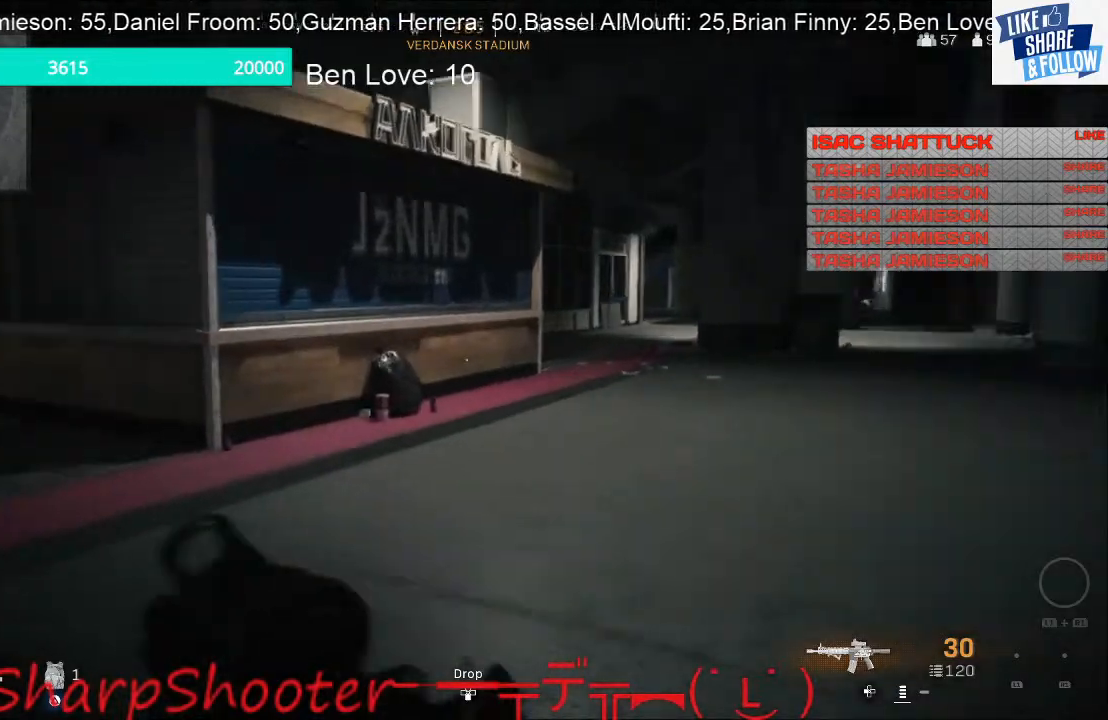
{"buttons": [], "left_stick": "right", "right_stick": "center", "events": [[133, "left_stick", "right"], [233, "right_stick", "center"]]}
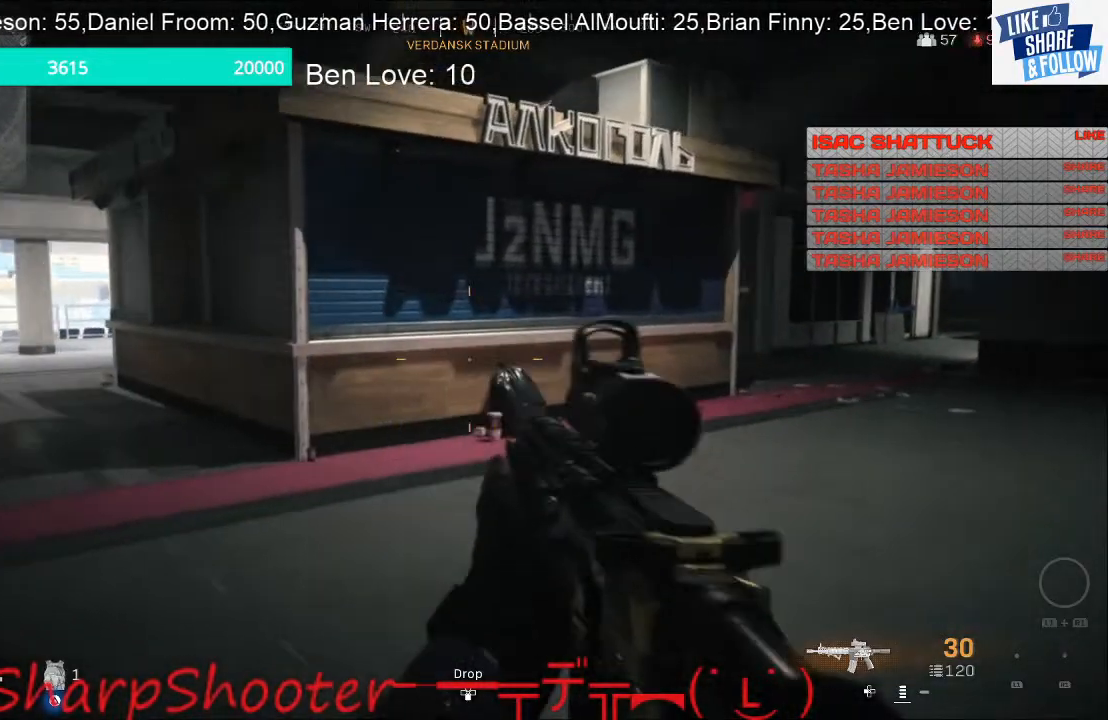
{"buttons": [], "left_stick": "up", "right_stick": "center", "events": [[333, "left_stick", "up-right"], [333, "right_stick", "right"], [433, "left_stick", "up"], [500, "right_stick", "center"]]}
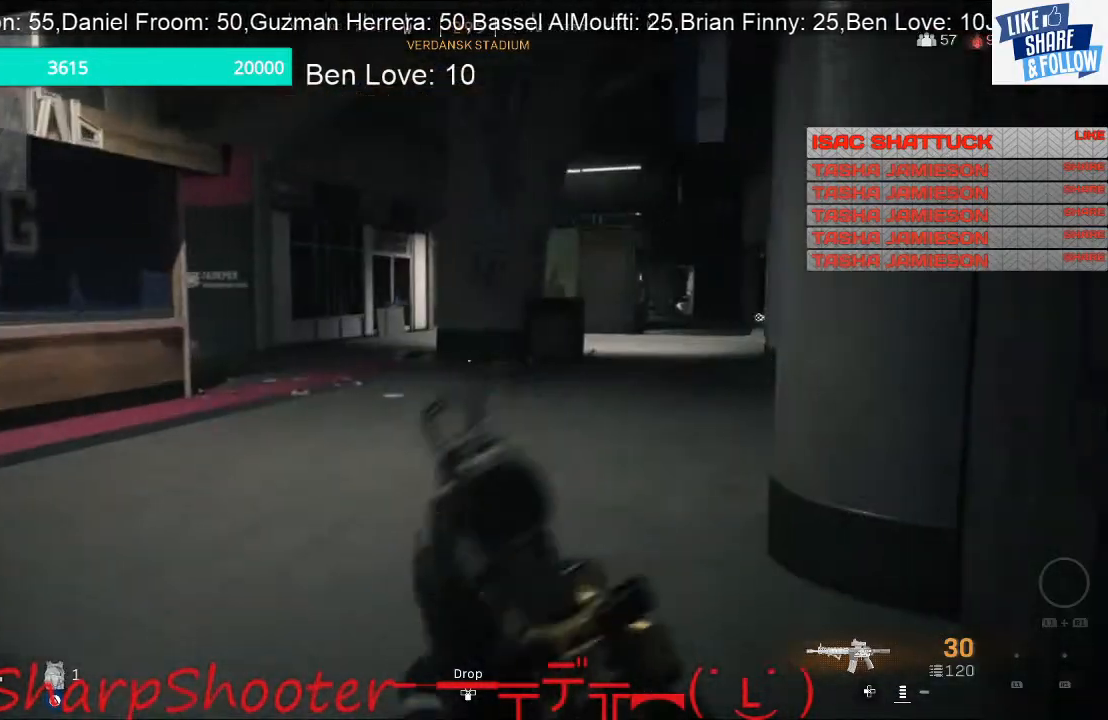
{"buttons": [], "left_stick": "up", "right_stick": "center", "events": []}
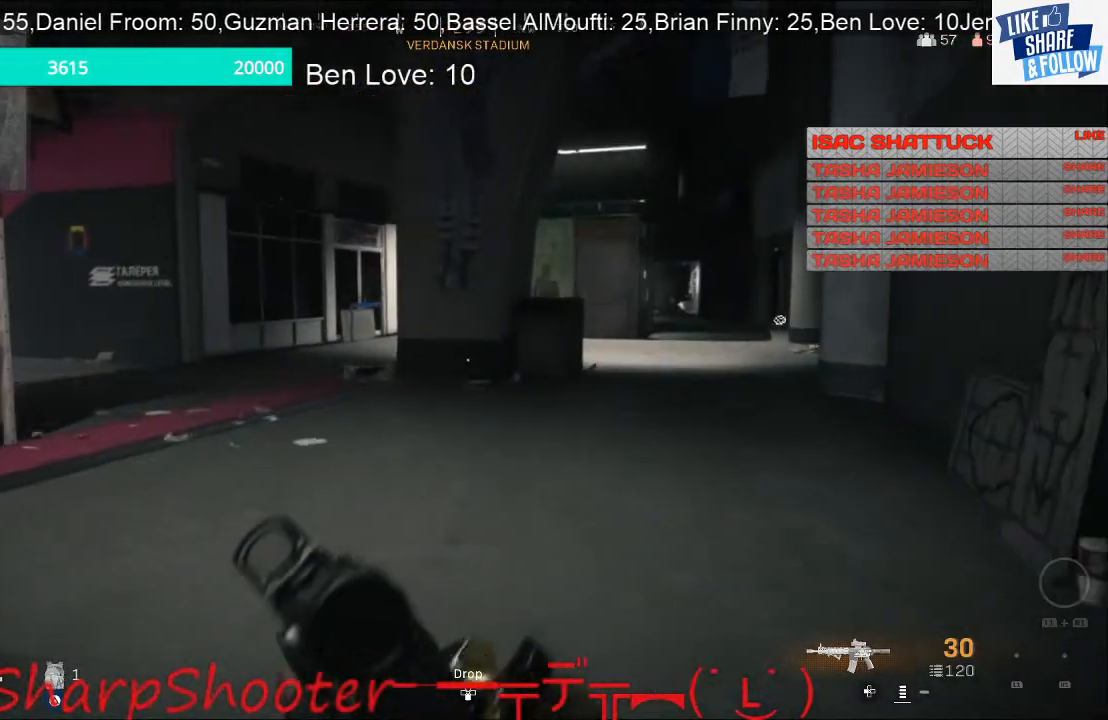
{"buttons": [], "left_stick": "up", "right_stick": "center", "events": []}
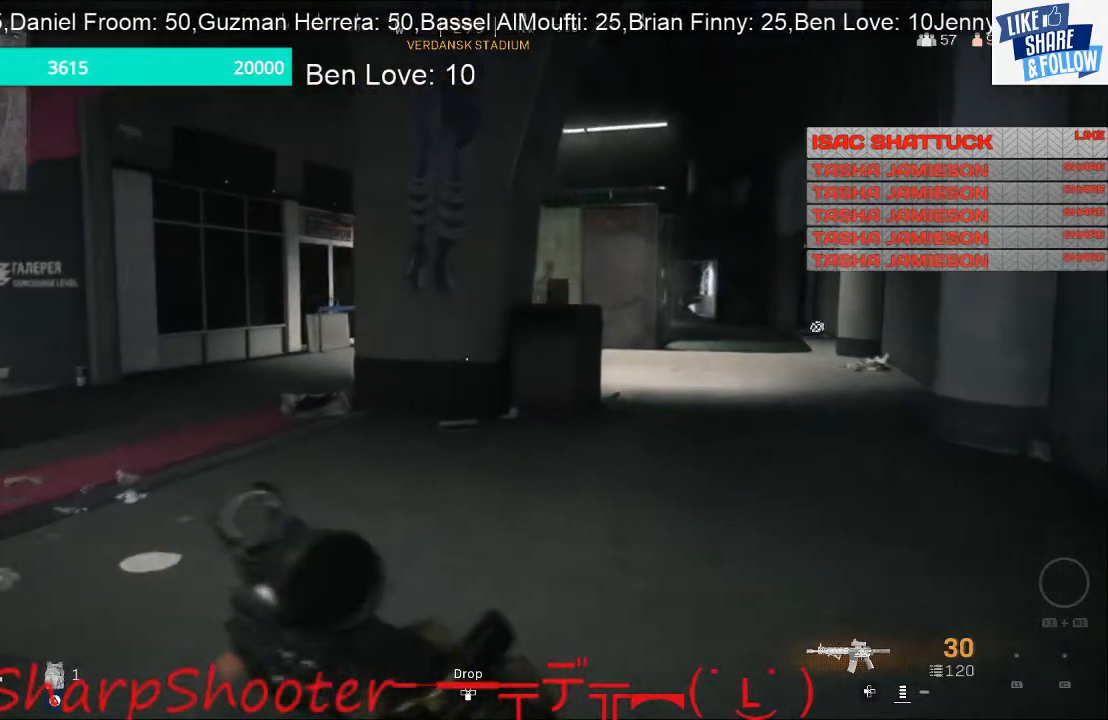
{"buttons": [], "left_stick": "up", "right_stick": "center", "events": [[200, "right_stick", "right"], [300, "right_stick", "center"]]}
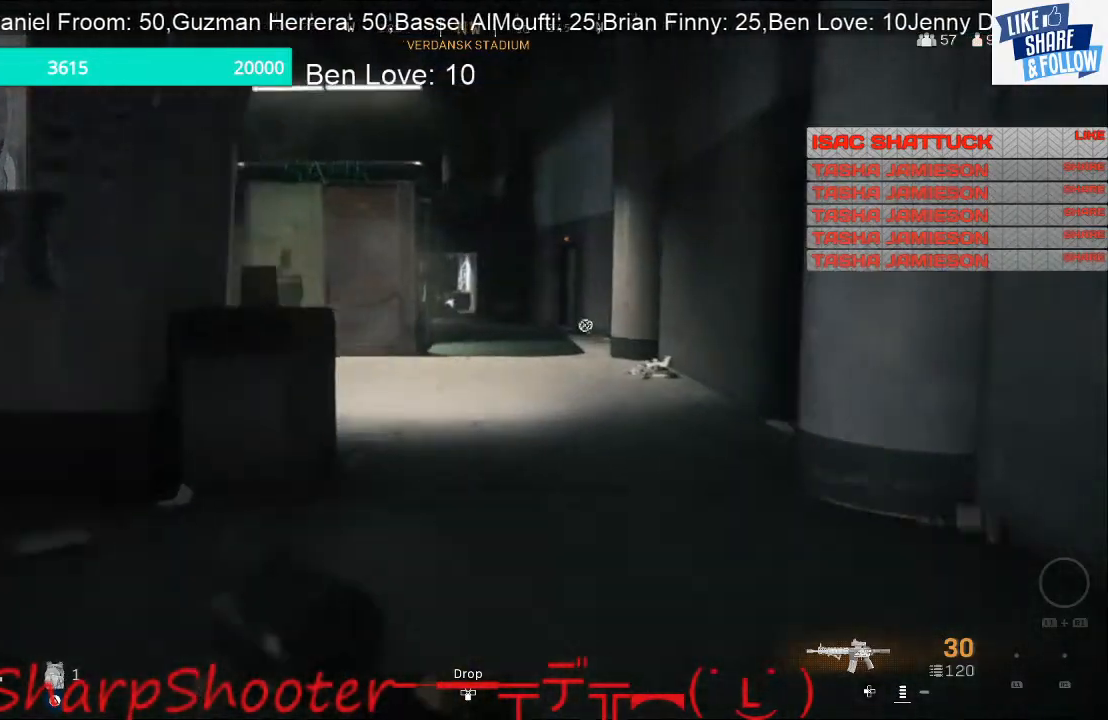
{"buttons": [], "left_stick": "up-right", "right_stick": "center", "events": [[233, "left_stick", "up-right"], [233, "right_stick", "left"], [400, "right_stick", "center"]]}
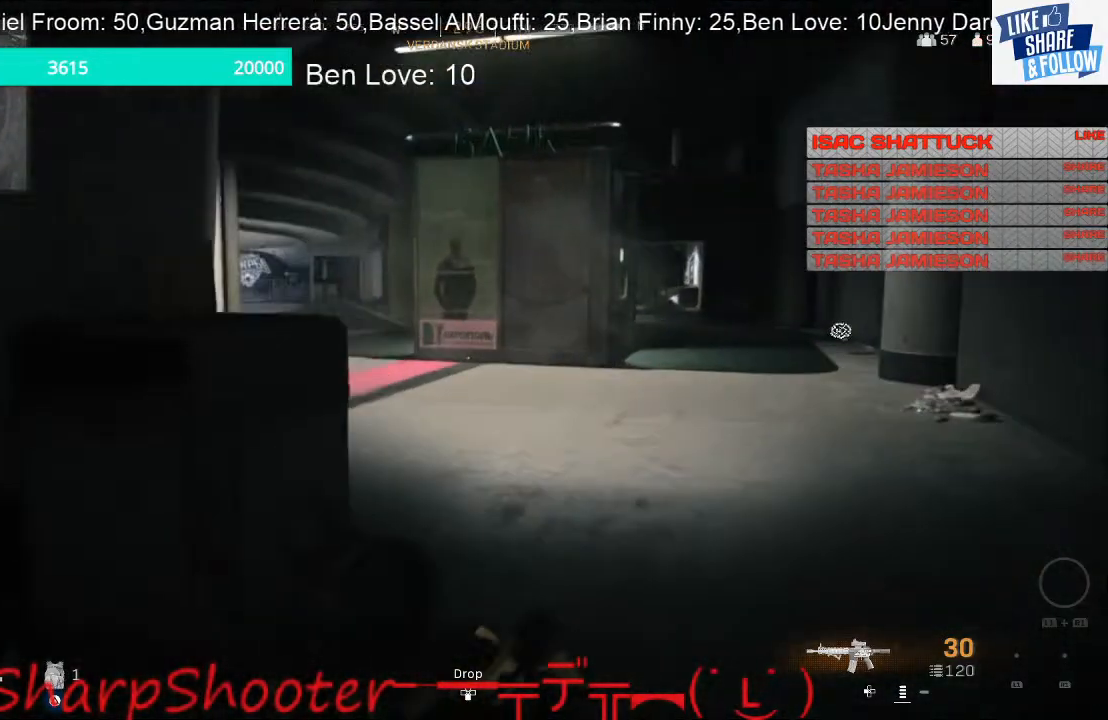
{"buttons": [], "left_stick": "up-right", "right_stick": "center", "events": []}
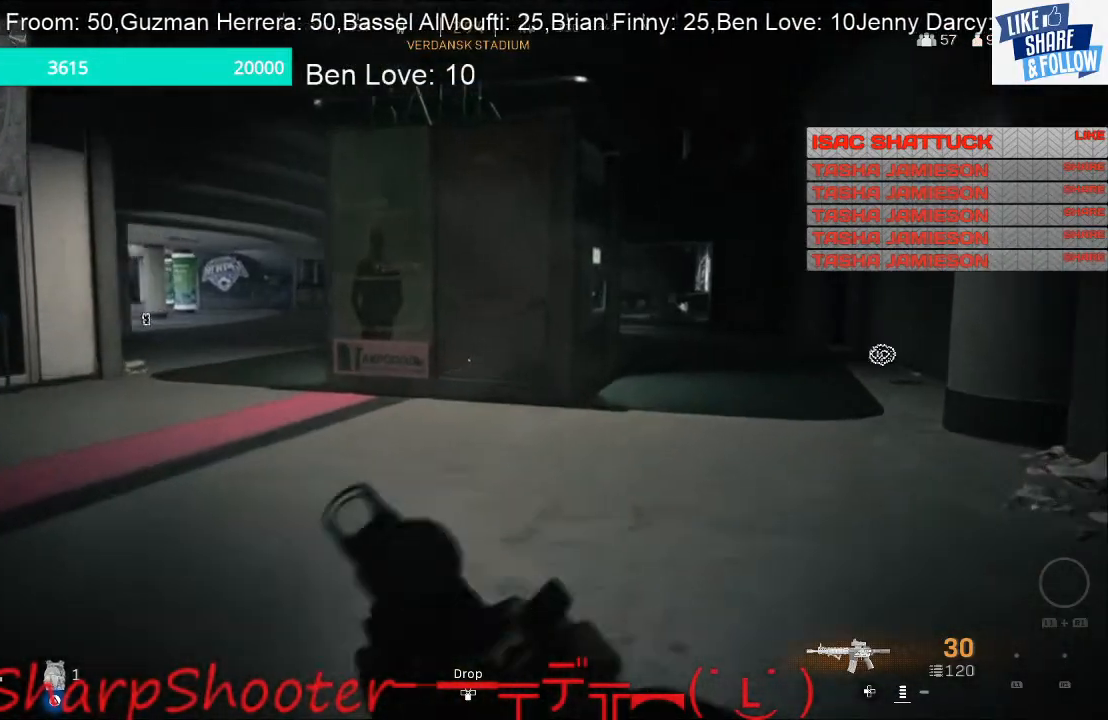
{"buttons": [], "left_stick": "up-right", "right_stick": "center", "events": []}
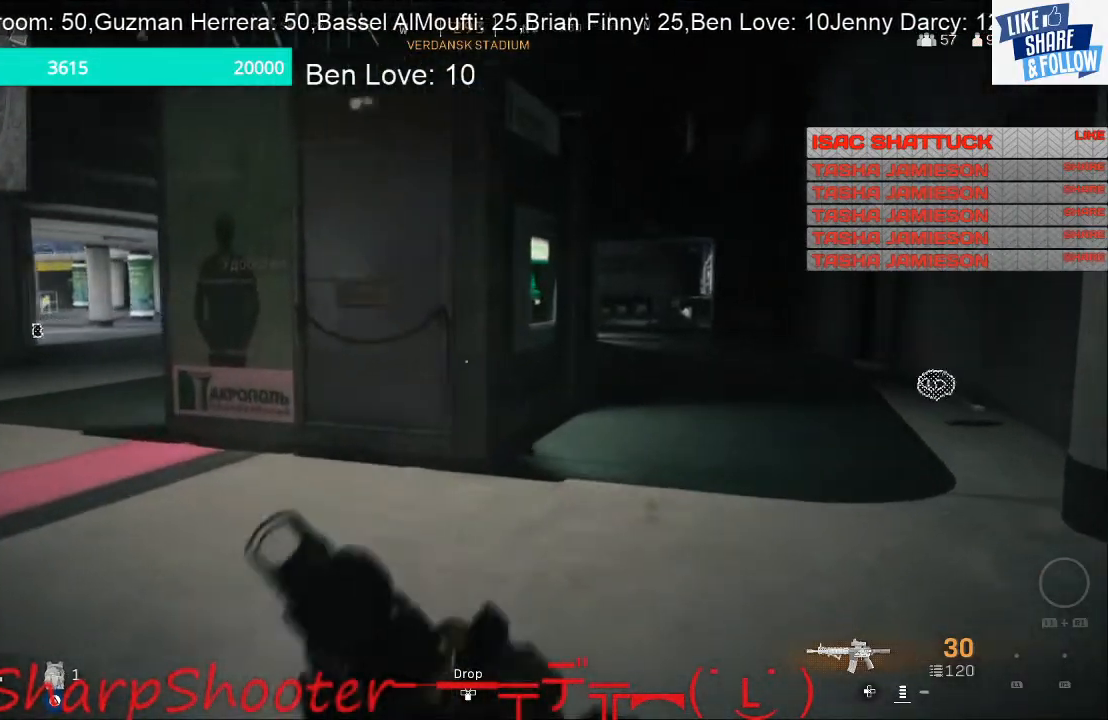
{"buttons": [], "left_stick": "up-right", "right_stick": "center", "events": [[267, "right_stick", "right"], [467, "right_stick", "center"]]}